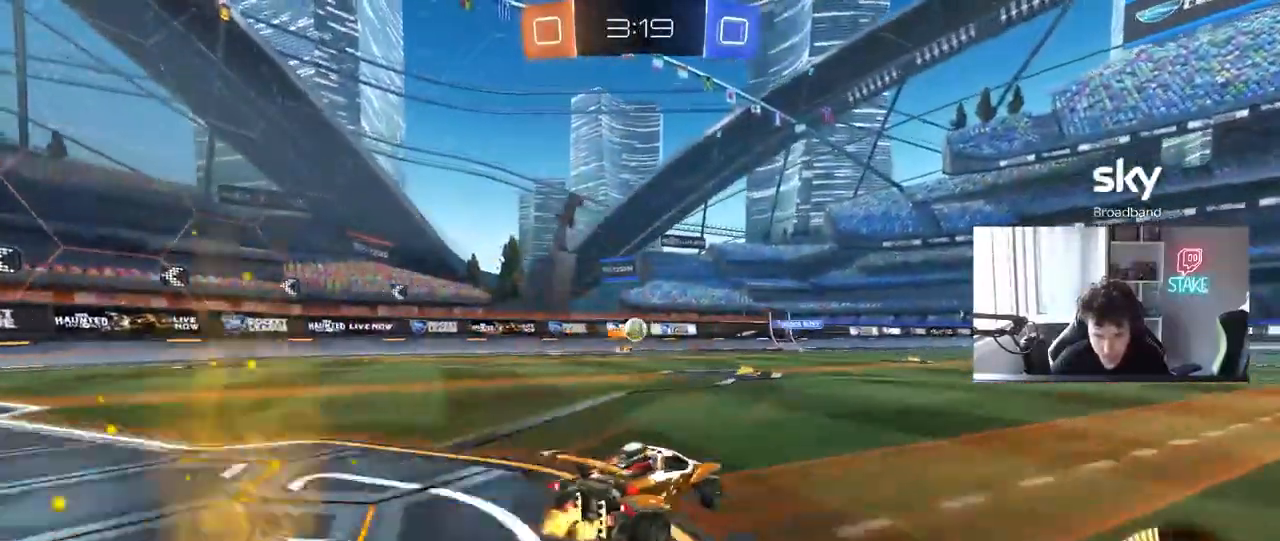
Gameplay with keyboard and mouse; each line is a JSON object with the keys and mouse buttons held at the frame after it. "events" lists presses ("down") and releases ("up") of "1", "2", "3", "4", "5", "a", "alt", "c", "caps_lock", "ctrl", "d", "e", "f", "g", "q", "r", "s", "shift", "space", "t", "tab", "v", "w", "x", "z", "mouse_left", "mouse_wheel" and "mouse_right" between this image and that frame as [ms after this image, input, new state], when the widget could be followed in between. "mouse_left", "mouse_wheel", "mouse_right" = the "left", "wheel", "right" buttons of the "mouse" list. No other keys are recorded. "wheel" means that the mouse wheel is clicked or scrolled. "mouse_move" is the direction in which the mouse moves at that frame (one of eight, or "still"), when it could be read.
{"keys": ["w"], "mouse": [], "mouse_move": "still", "events": [[83, "a", "up"]]}
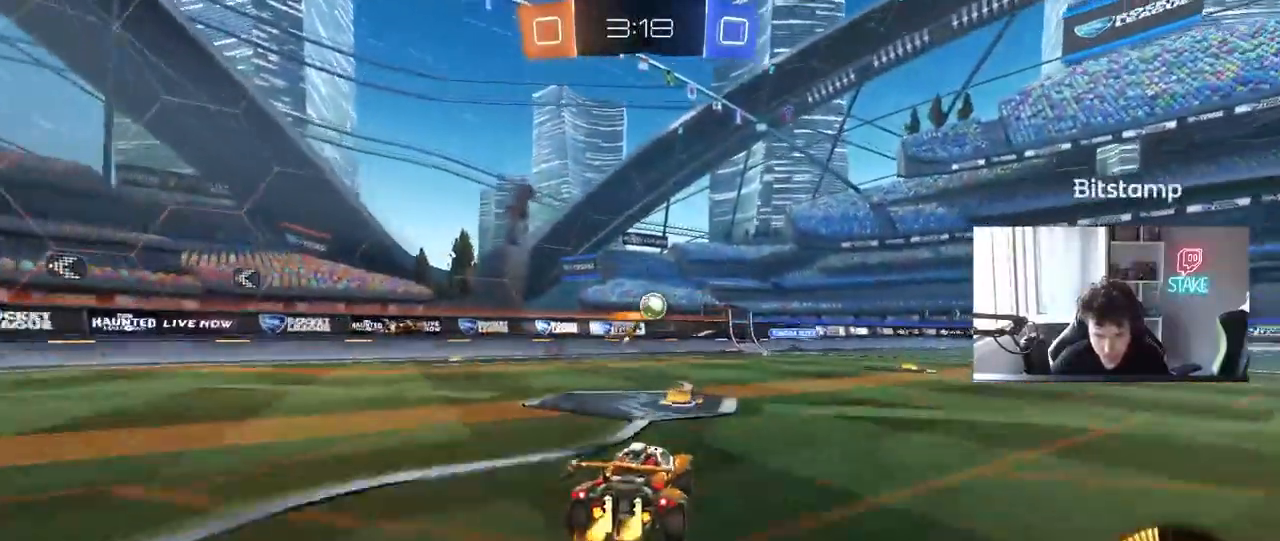
{"keys": ["w"], "mouse": [], "mouse_move": "still", "events": [[150, "d", "down"], [333, "d", "up"]]}
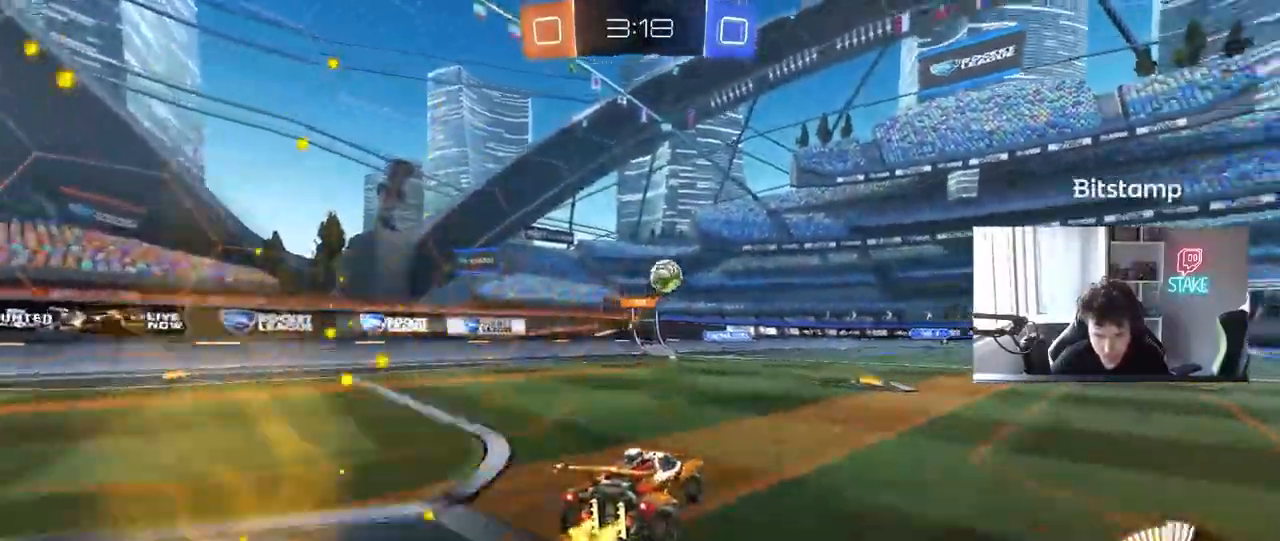
{"keys": ["d", "w"], "mouse": [], "mouse_move": "still", "events": [[17, "d", "down"], [117, "d", "up"], [300, "d", "down"]]}
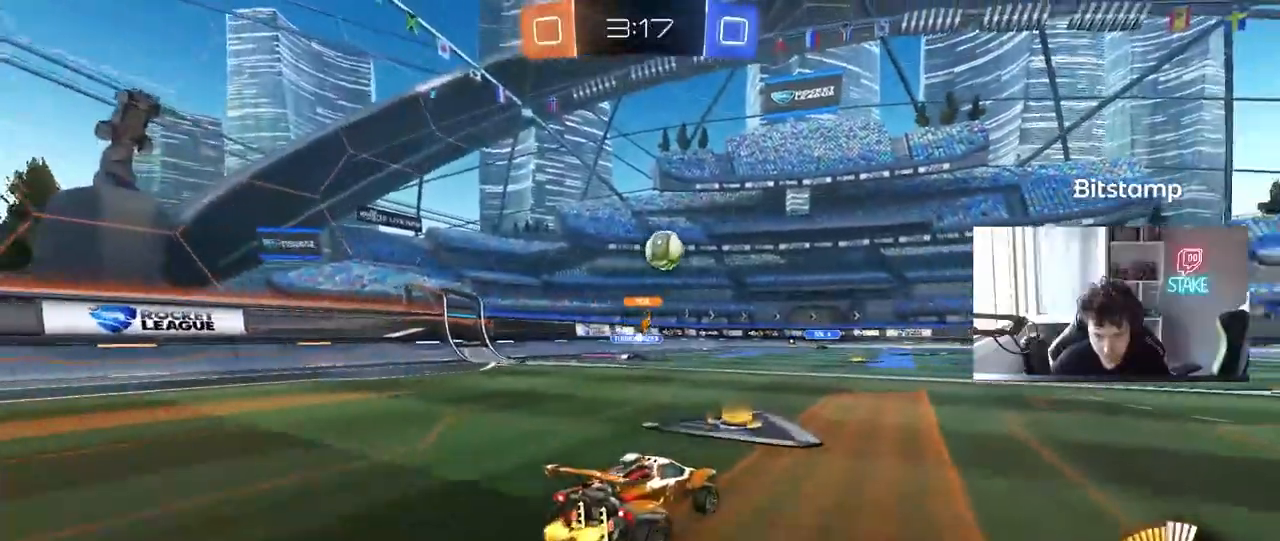
{"keys": ["d", "w"], "mouse": [], "mouse_move": "still", "events": [[183, "d", "up"], [183, "mouse_left", "down"], [467, "d", "down"], [467, "mouse_left", "up"]]}
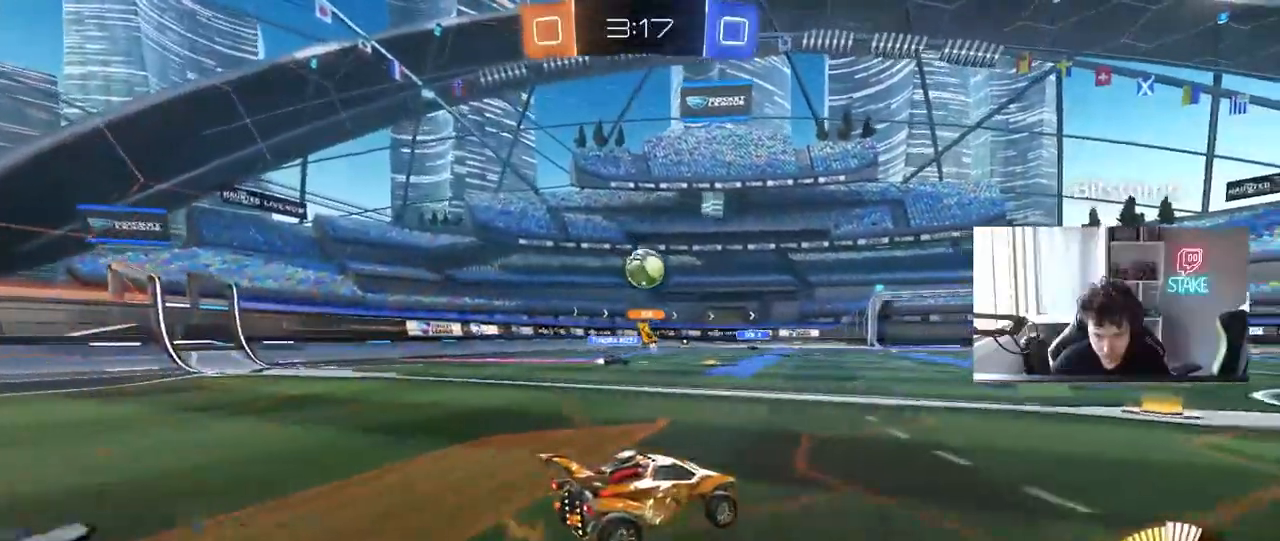
{"keys": ["w"], "mouse": [], "mouse_move": "still", "events": [[200, "d", "up"], [250, "a", "down"], [333, "mouse_left", "down"], [483, "a", "up"], [483, "mouse_left", "up"]]}
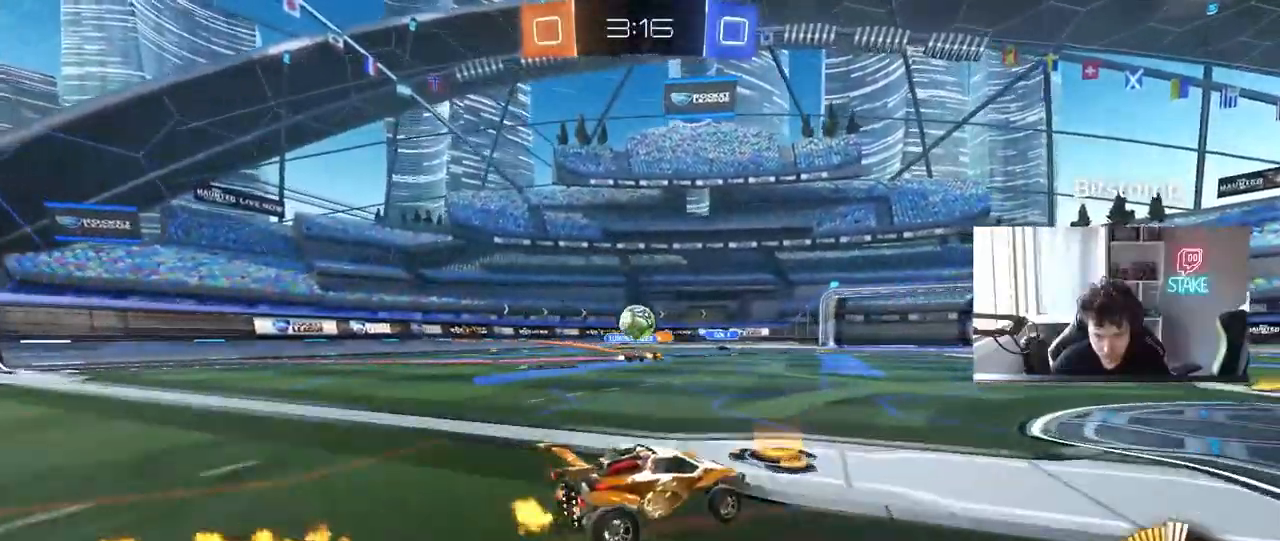
{"keys": ["d", "s"], "mouse": [], "mouse_move": "still", "events": [[67, "w", "up"], [350, "a", "down"], [350, "s", "down"], [500, "a", "up"], [500, "d", "down"]]}
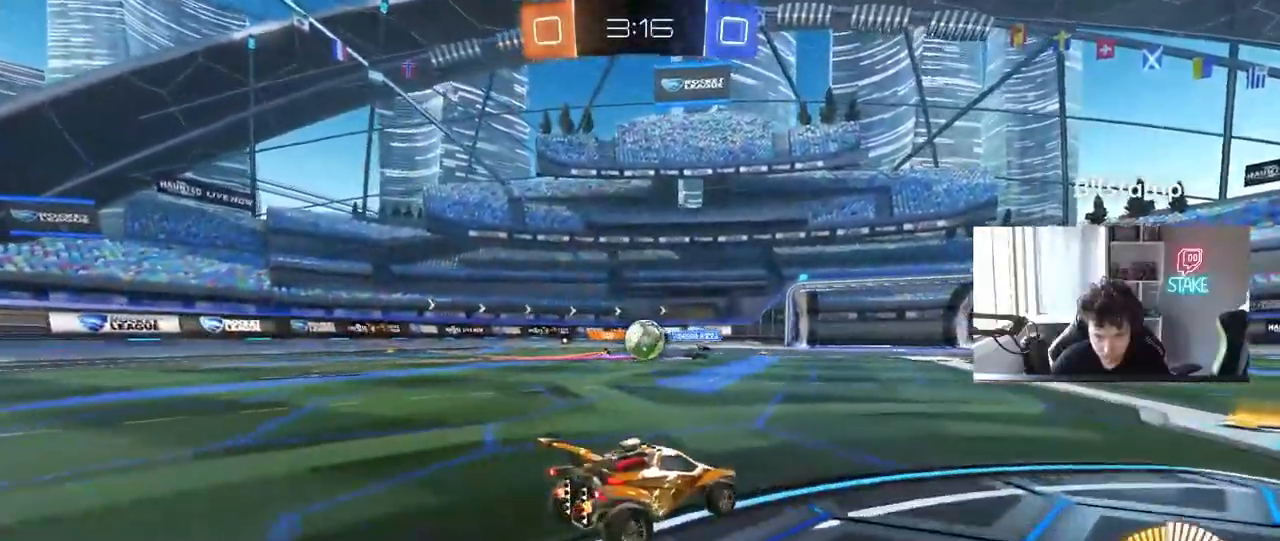
{"keys": ["d", "shift", "w"], "mouse": [], "mouse_move": "still", "events": [[33, "s", "up"], [183, "a", "down"], [183, "d", "up"], [183, "w", "down"], [317, "a", "up"], [367, "d", "down"], [467, "shift", "down"]]}
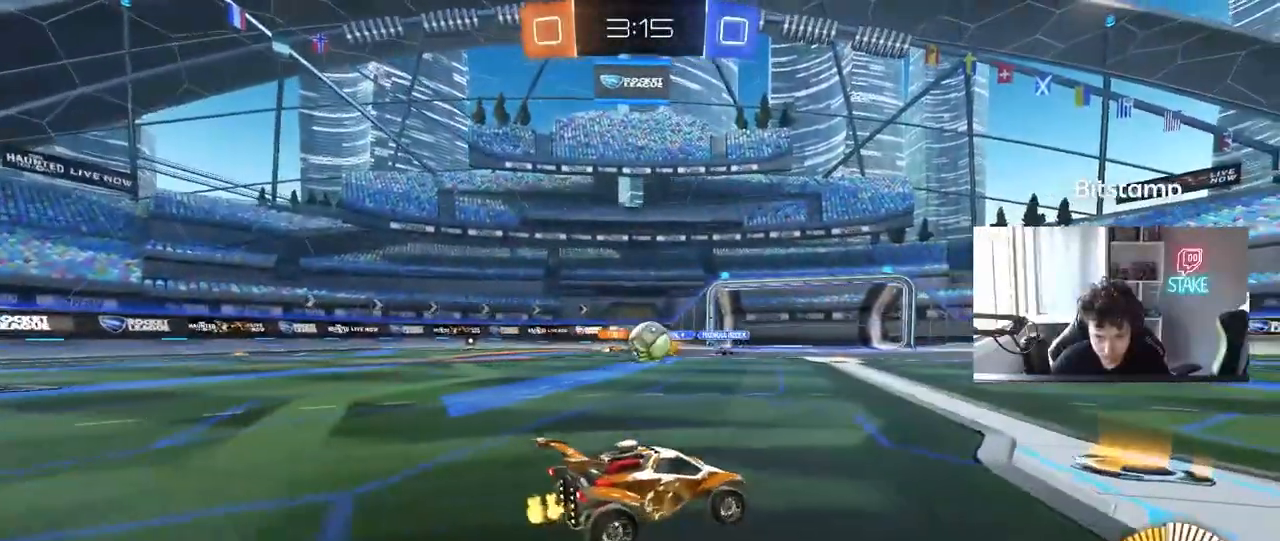
{"keys": ["d", "w"], "mouse": ["left"], "mouse_move": "still", "events": [[50, "shift", "up"], [150, "shift", "down"], [233, "shift", "up"], [383, "mouse_left", "down"]]}
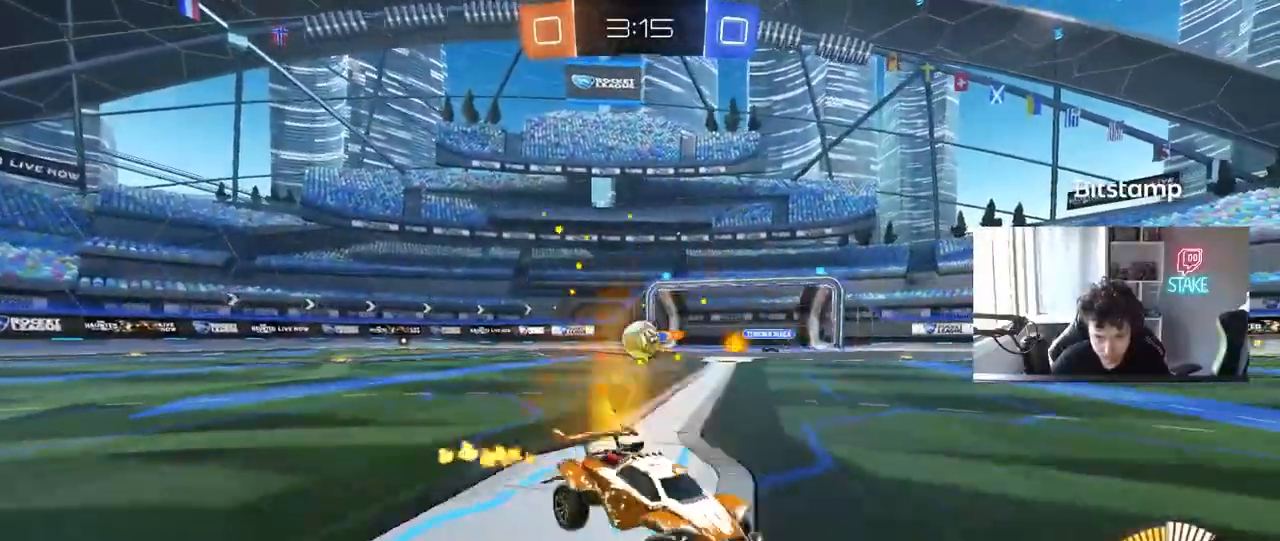
{"keys": ["w"], "mouse": [], "mouse_move": "still", "events": [[67, "mouse_left", "up"], [67, "shift", "down"], [117, "shift", "up"], [400, "a", "down"], [400, "d", "up"], [450, "a", "up"]]}
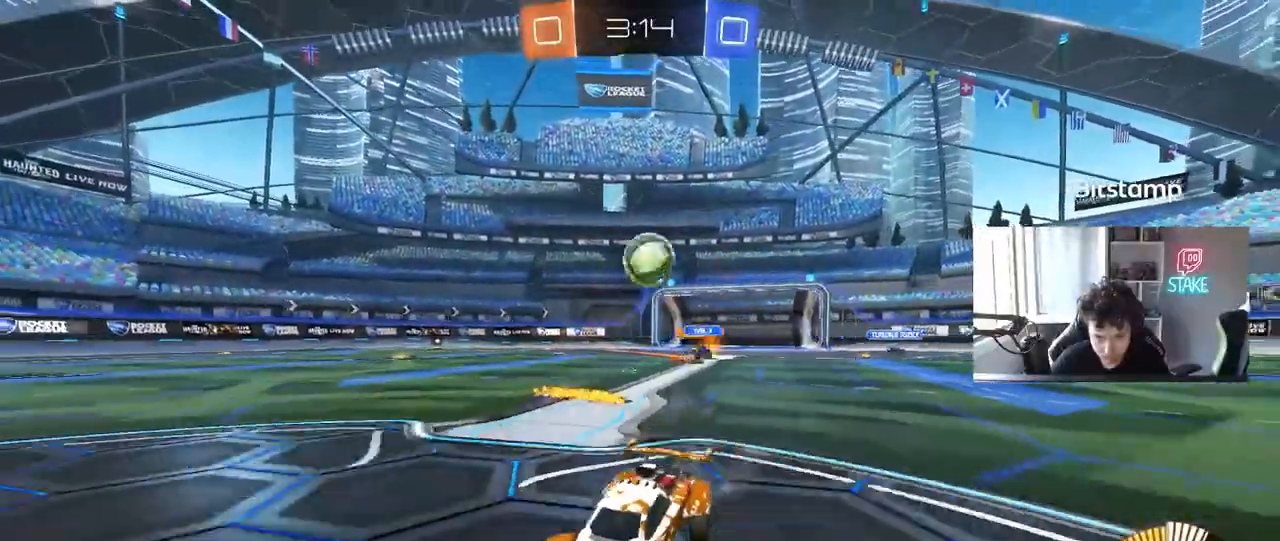
{"keys": ["a", "s"], "mouse": ["right"], "mouse_move": "down-left", "events": [[83, "a", "down"], [133, "w", "up"], [283, "a", "up"], [367, "mouse_right", "down"], [417, "s", "down"], [467, "a", "down"]]}
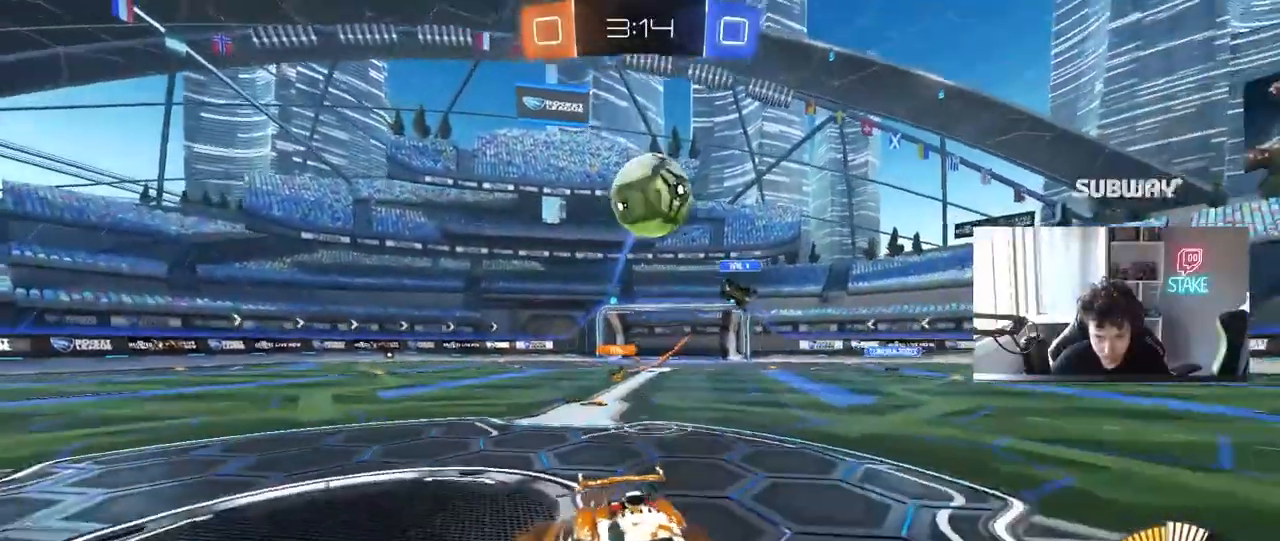
{"keys": ["a", "s", "shift"], "mouse": ["left"], "mouse_move": "still", "events": [[100, "a", "up"], [100, "s", "up"], [150, "mouse_right", "up"], [200, "mouse_right", "down"], [233, "a", "down"], [233, "mouse_left", "down"], [333, "mouse_right", "up"], [333, "shift", "down"], [433, "s", "down"]]}
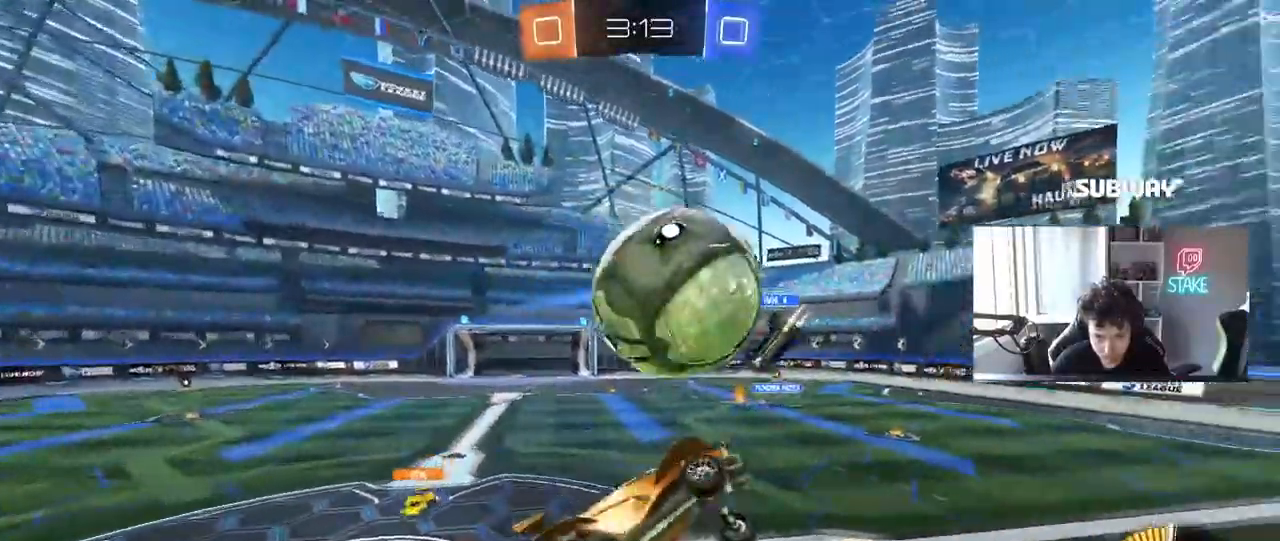
{"keys": ["a", "d", "s"], "mouse": [], "mouse_move": "still", "events": [[67, "s", "up"], [167, "s", "down"], [400, "shift", "up"], [450, "d", "down"], [450, "mouse_left", "up"]]}
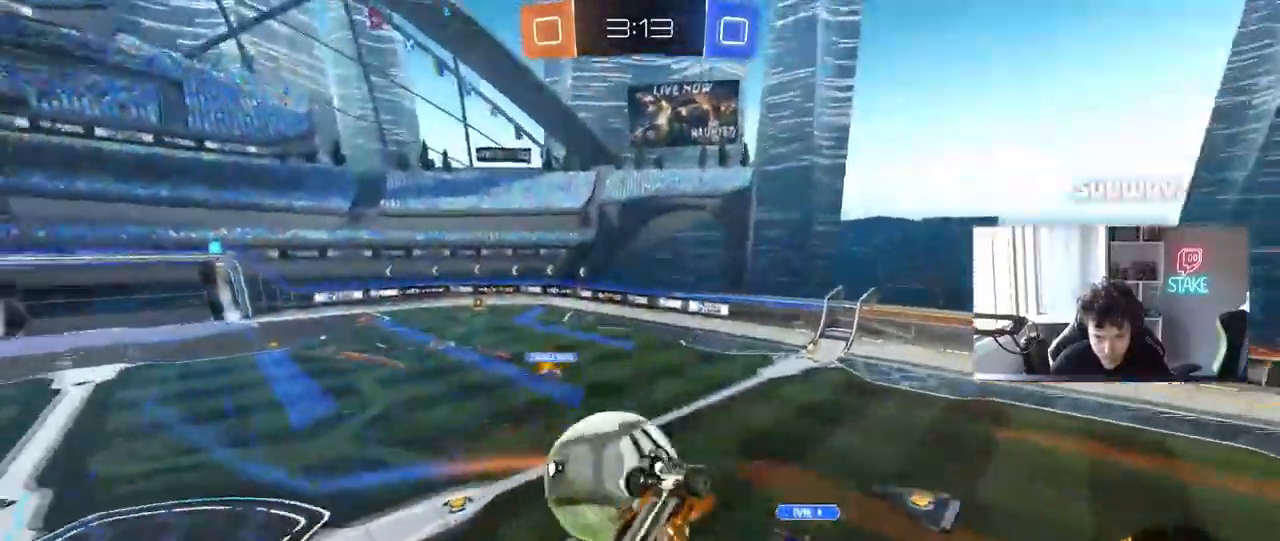
{"keys": [], "mouse": ["left"], "mouse_move": "still", "events": [[33, "a", "up"], [133, "s", "up"], [133, "shift", "down"], [217, "s", "down"], [317, "shift", "up"], [367, "a", "down"], [367, "d", "up"], [417, "s", "up"], [500, "a", "up"], [500, "mouse_left", "down"]]}
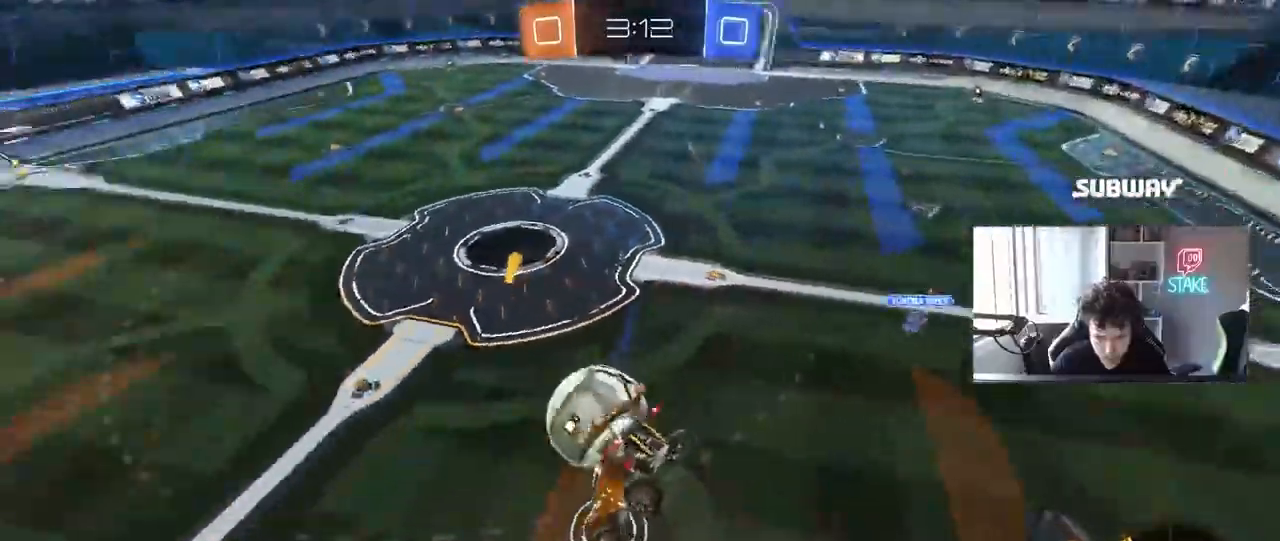
{"keys": [], "mouse": ["left"], "mouse_move": "still", "events": [[100, "w", "down"], [200, "a", "down"], [333, "a", "up"], [333, "w", "up"]]}
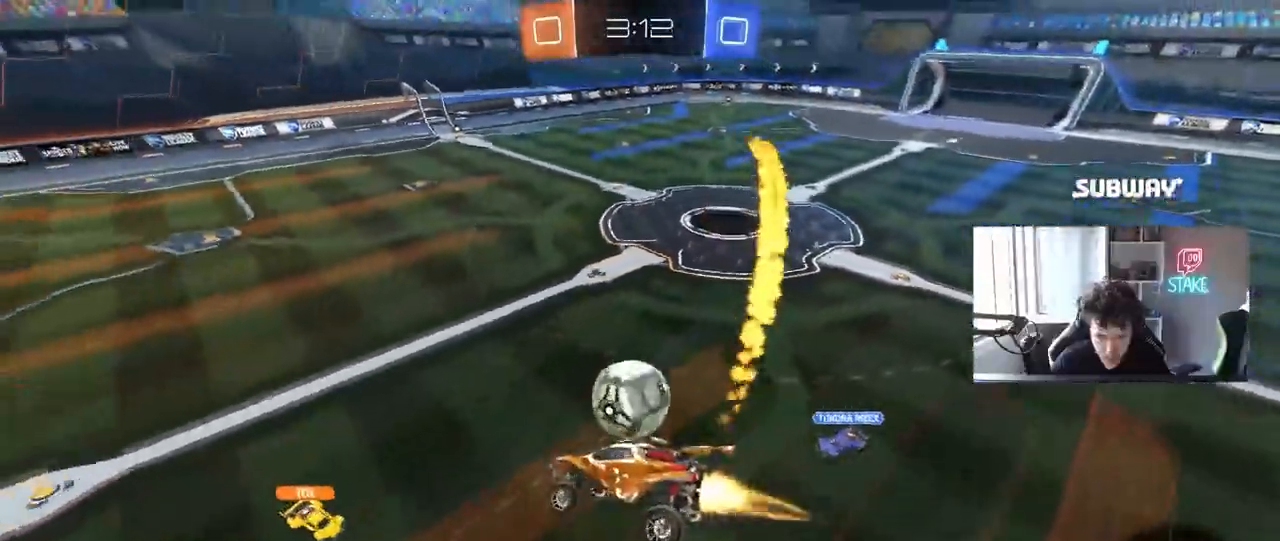
{"keys": ["a"], "mouse": [], "mouse_move": "still", "events": [[17, "s", "down"], [67, "mouse_left", "up"], [117, "a", "down"], [117, "shift", "down"], [167, "a", "up"], [167, "s", "up"], [167, "shift", "up"], [400, "a", "down"]]}
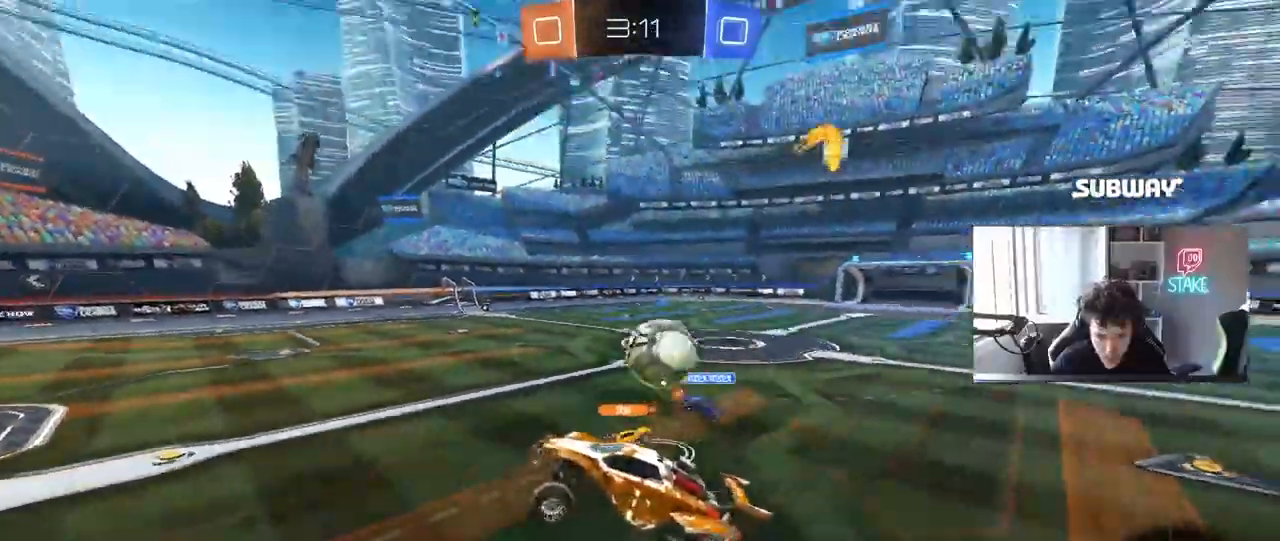
{"keys": ["d", "w"], "mouse": [], "mouse_move": "still", "events": [[83, "a", "up"], [233, "w", "down"], [267, "a", "down"], [417, "a", "up"], [500, "d", "down"]]}
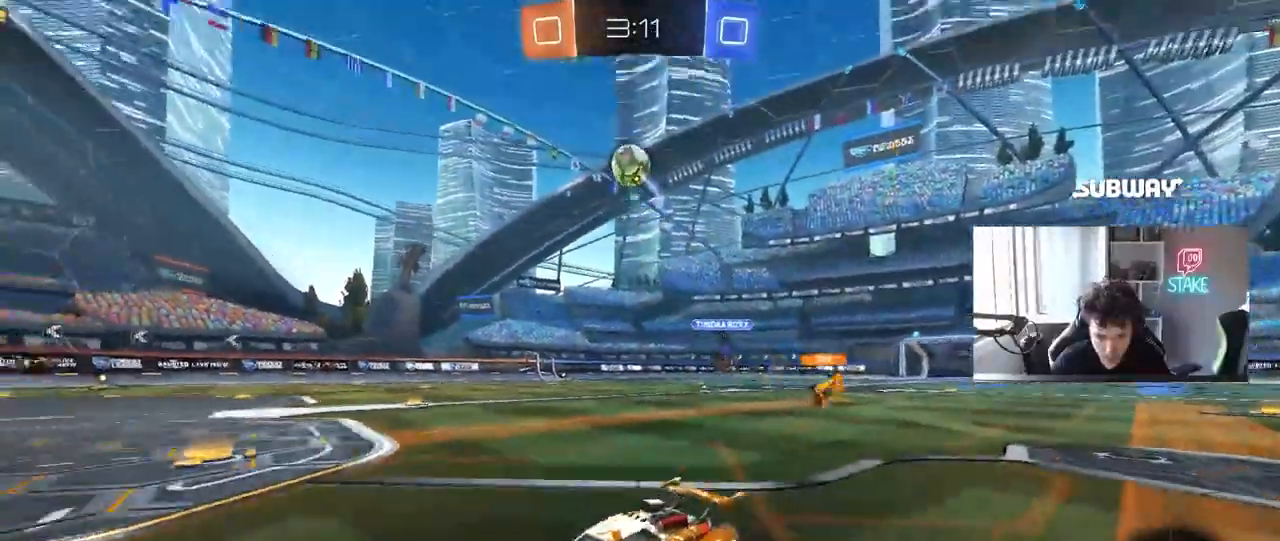
{"keys": ["d", "w"], "mouse": ["left"], "mouse_move": "still", "events": [[200, "shift", "down"], [283, "shift", "up"], [433, "mouse_left", "down"]]}
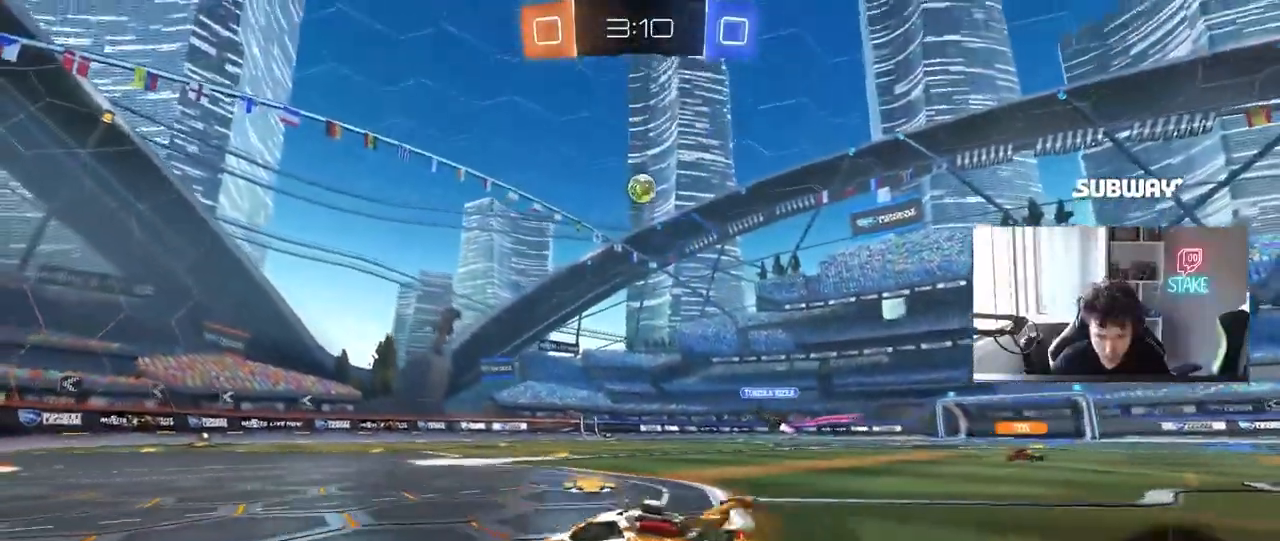
{"keys": ["a", "s", "shift"], "mouse": ["left"], "mouse_move": "still", "events": [[67, "mouse_right", "down"], [117, "a", "down"], [117, "d", "up"], [117, "shift", "down"], [167, "mouse_right", "up"], [217, "mouse_right", "down"], [267, "s", "down"], [267, "w", "up"], [350, "mouse_right", "up"]]}
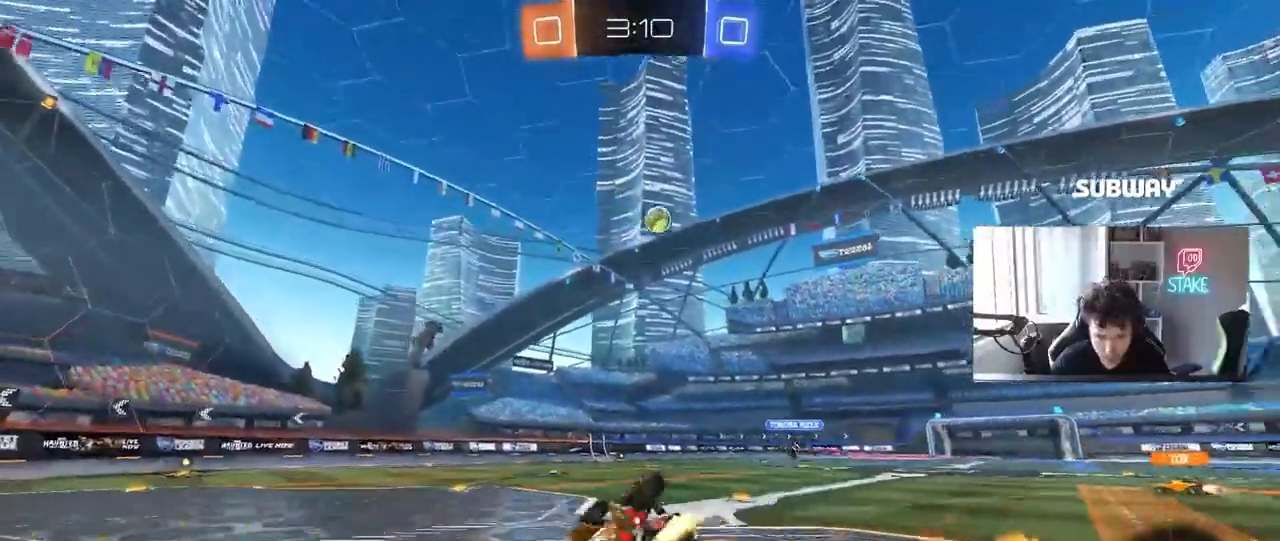
{"keys": [], "mouse": [], "mouse_move": "still", "events": [[83, "s", "up"], [183, "s", "down"], [233, "mouse_left", "up"], [467, "shift", "up"], [500, "a", "up"], [500, "s", "up"]]}
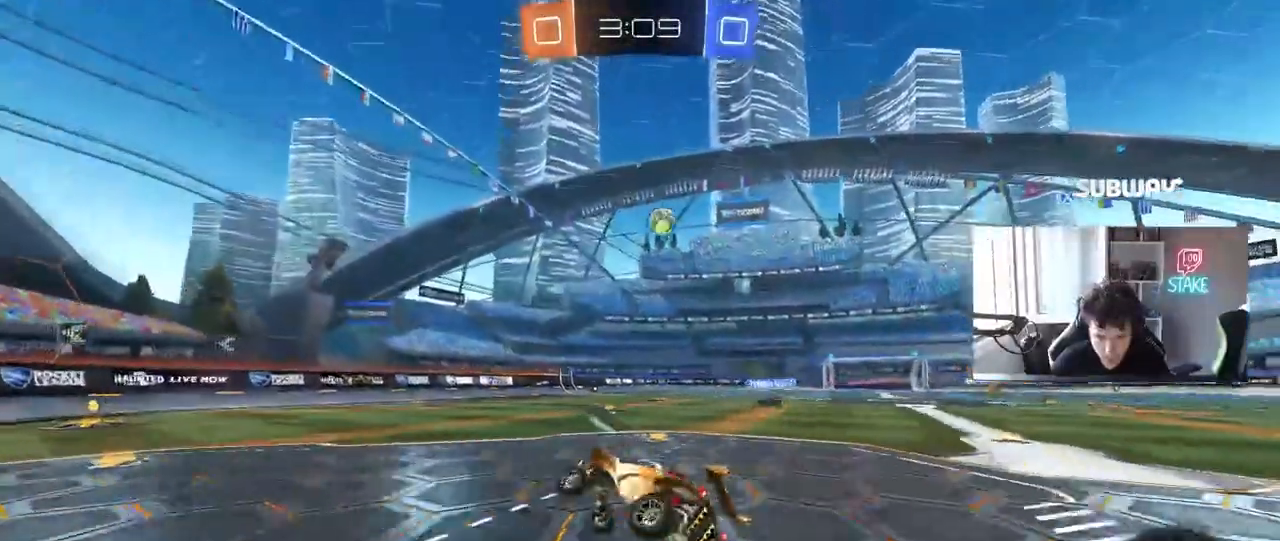
{"keys": ["w"], "mouse": [], "mouse_move": "still", "events": [[283, "w", "down"], [383, "mouse_left", "down"], [483, "mouse_left", "up"]]}
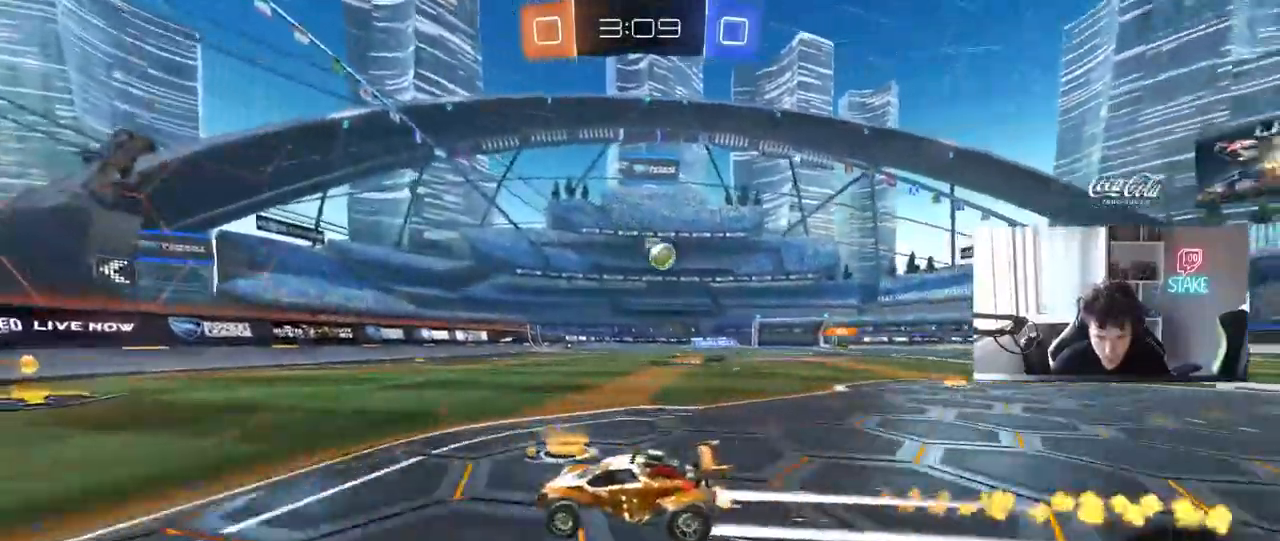
{"keys": ["d", "w"], "mouse": [], "mouse_move": "still", "events": [[167, "d", "down"], [167, "shift", "down"], [350, "shift", "up"]]}
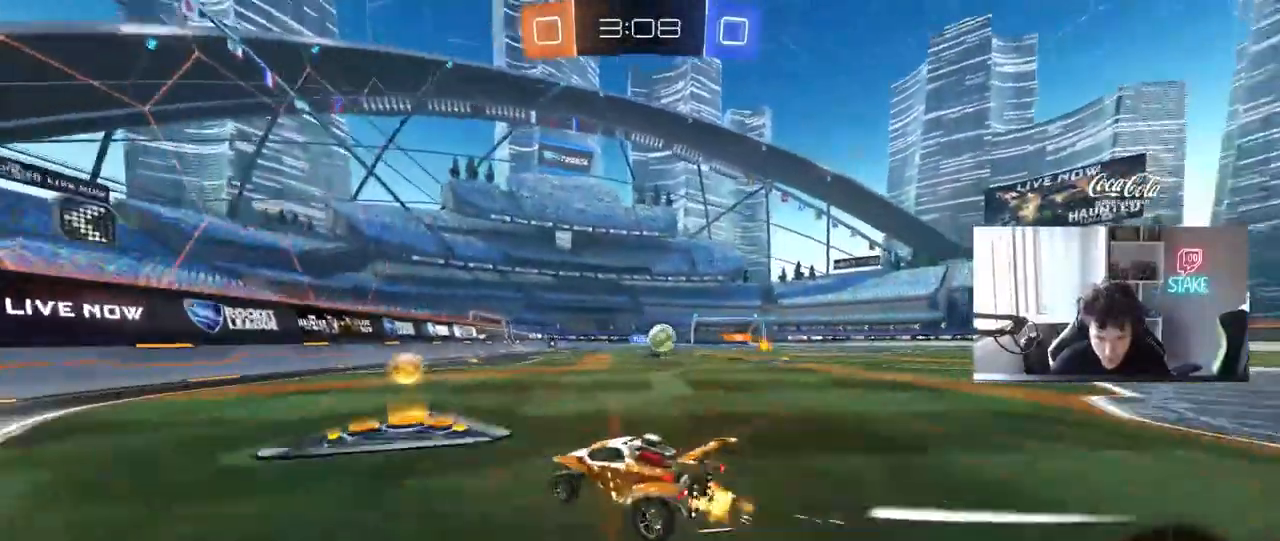
{"keys": ["d", "w"], "mouse": ["left"], "mouse_move": "still", "events": [[33, "mouse_left", "down"], [317, "a", "down"], [317, "d", "up"], [367, "a", "up"], [417, "d", "down"]]}
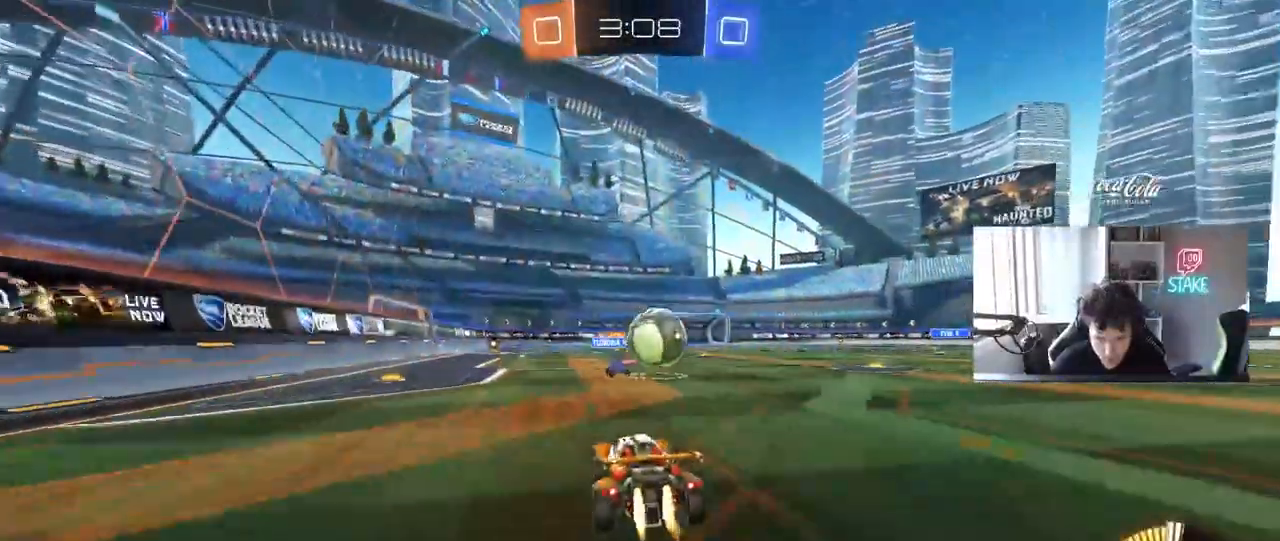
{"keys": ["d", "w"], "mouse": [], "mouse_move": "still", "events": [[50, "w", "up"], [200, "w", "down"], [333, "shift", "down"], [383, "mouse_left", "up"], [467, "shift", "up"]]}
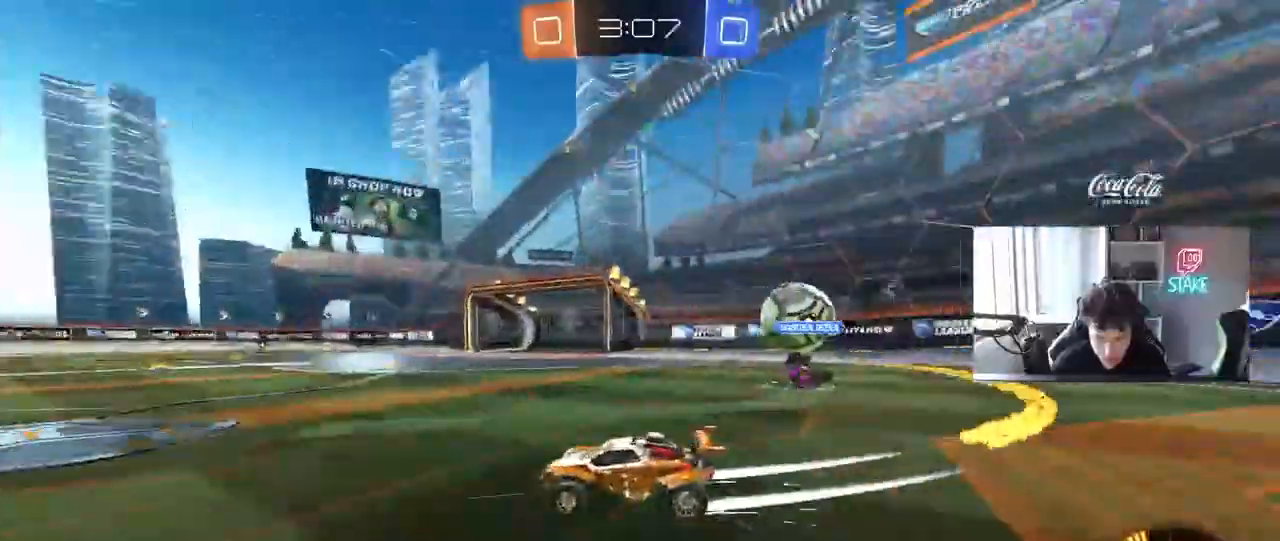
{"keys": ["d", "w"], "mouse": [], "mouse_move": "still", "events": [[117, "mouse_left", "down"], [250, "shift", "down"], [300, "shift", "up"], [450, "mouse_left", "up"]]}
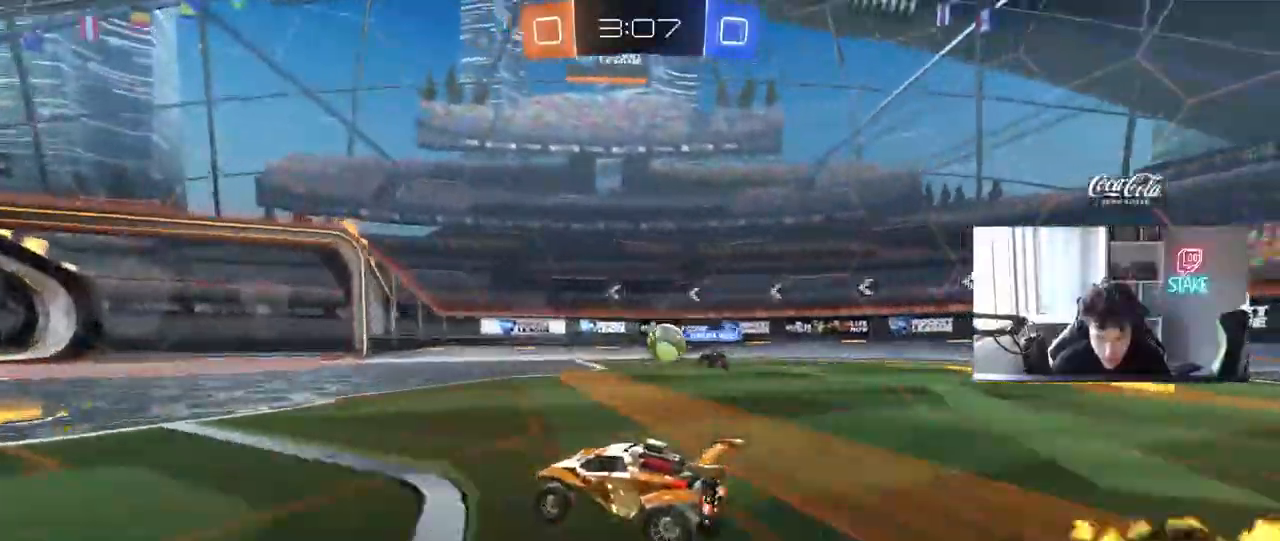
{"keys": ["d"], "mouse": [], "mouse_move": "still", "events": [[183, "d", "up"], [233, "w", "up"], [267, "d", "down"], [267, "s", "down"], [500, "s", "up"]]}
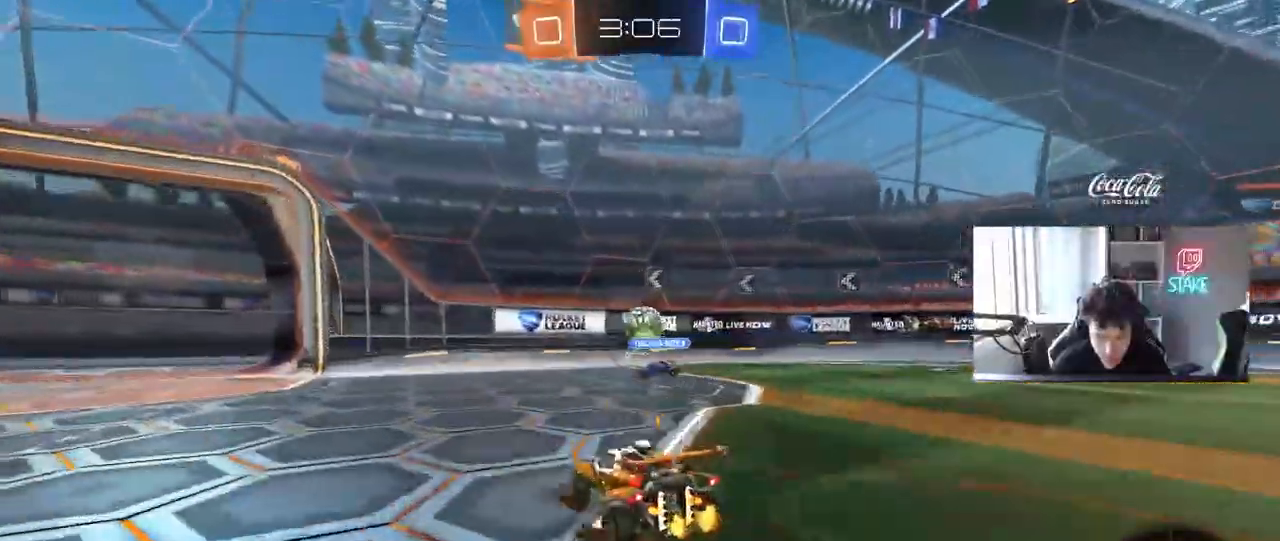
{"keys": ["a", "s", "shift"], "mouse": ["left", "right"], "events": [[100, "d", "up"], [150, "mouse_right", "down"], [150, "s", "down"], [250, "d", "down"], [333, "a", "down"], [333, "d", "up"], [383, "a", "up"], [383, "mouse_left", "down"], [383, "mouse_right", "up"], [383, "s", "up"], [433, "mouse_right", "down"], [483, "a", "down"], [483, "s", "down"], [483, "shift", "down"]]}
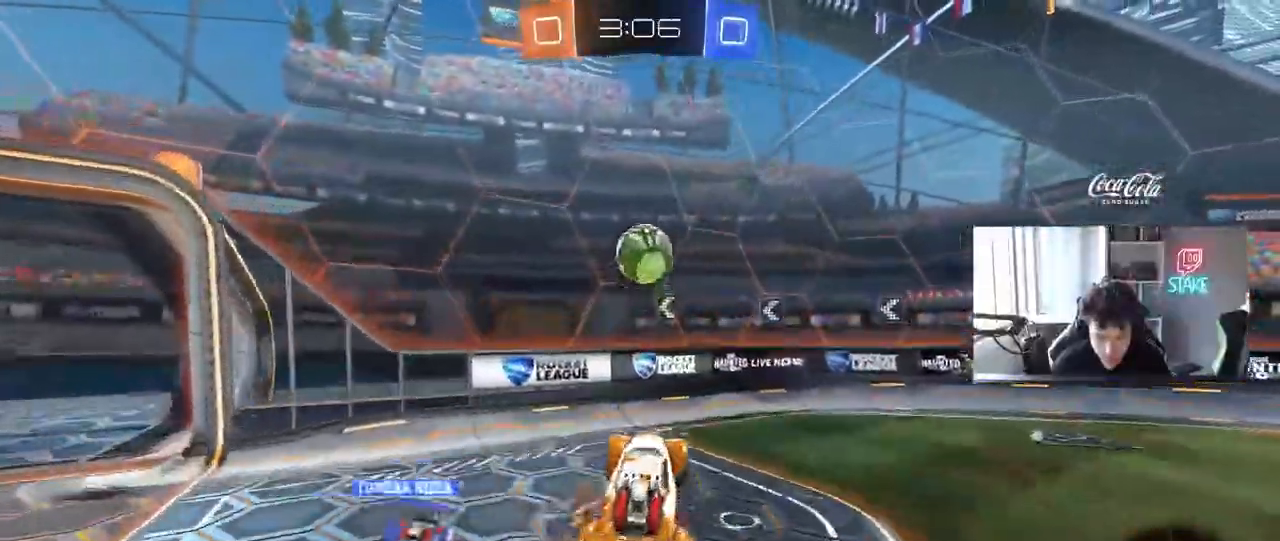
{"keys": ["w"], "mouse": [], "mouse_move": "still", "events": [[67, "s", "up"], [117, "a", "up"], [117, "mouse_right", "up"], [117, "shift", "up"], [167, "d", "down"], [217, "w", "down"], [250, "d", "up"], [300, "a", "down"], [483, "a", "up"], [483, "mouse_left", "up"]]}
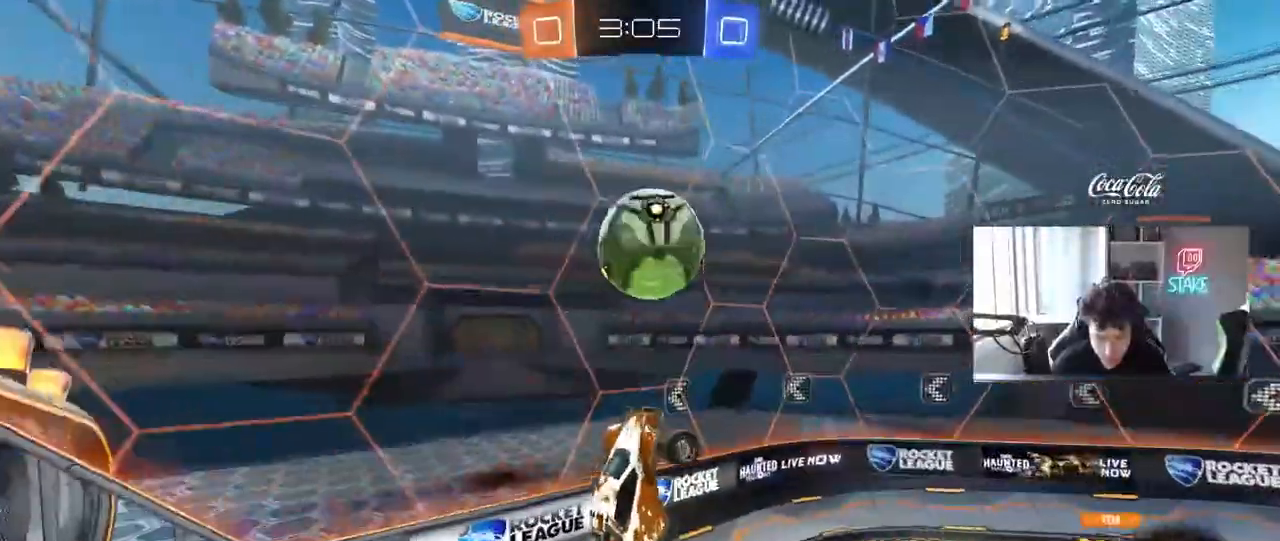
{"keys": ["d", "w"], "mouse": [], "mouse_move": "still", "events": [[33, "a", "down"], [33, "w", "up"], [83, "a", "up"], [233, "d", "down"], [233, "shift", "down"], [233, "w", "down"], [467, "shift", "up"]]}
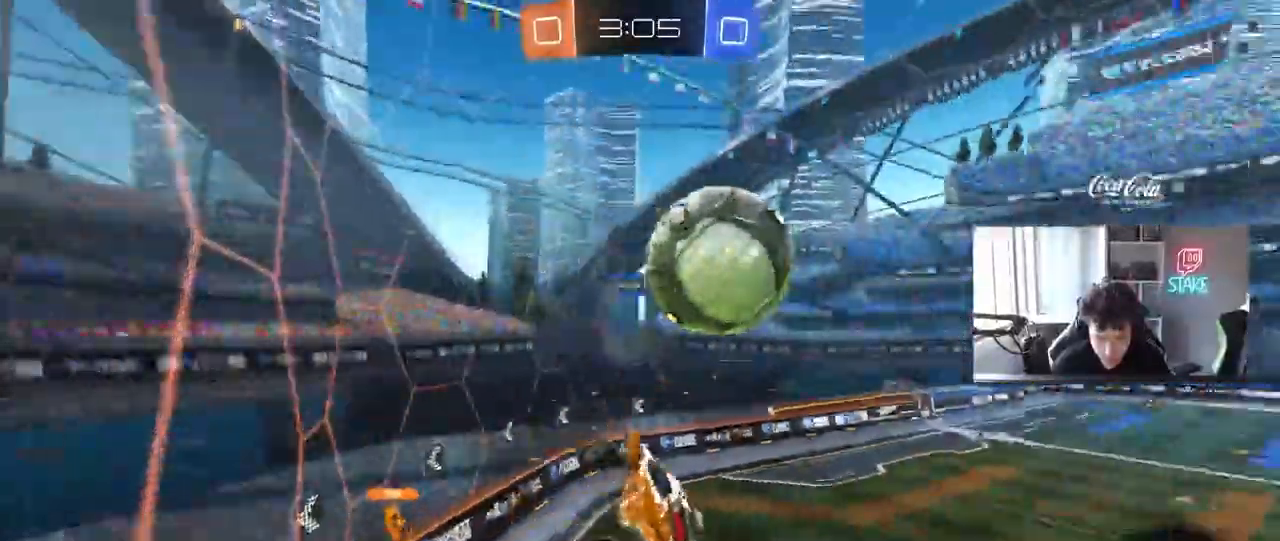
{"keys": ["d", "shift", "w"], "mouse": [], "mouse_move": "still", "events": [[17, "d", "up"], [50, "a", "down"], [383, "a", "up"], [383, "d", "down"], [483, "shift", "down"]]}
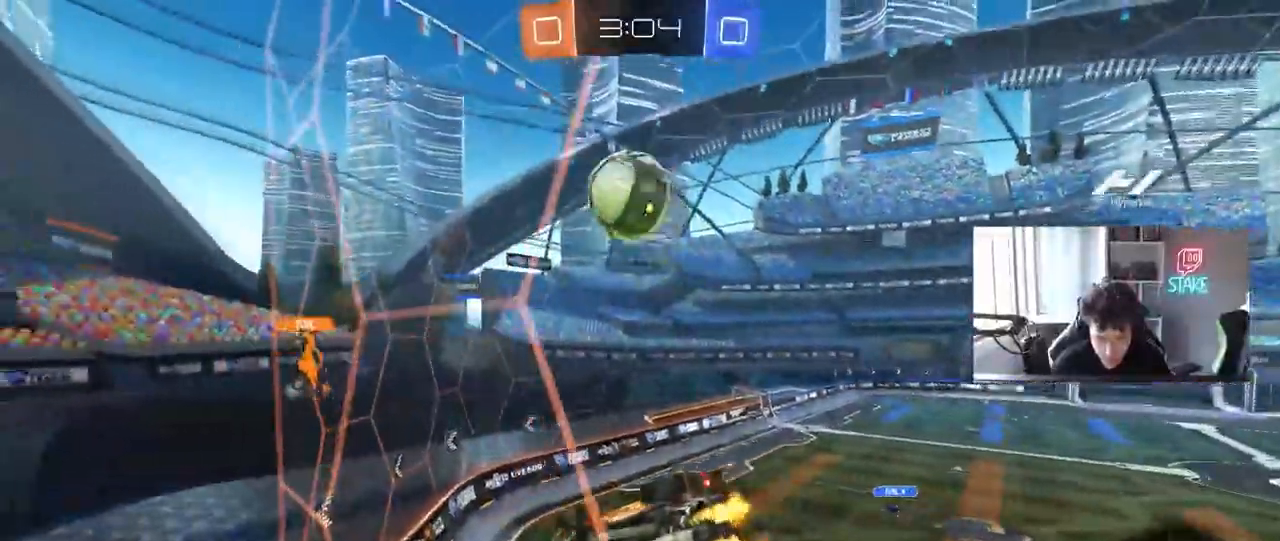
{"keys": ["d", "w"], "mouse": [], "mouse_move": "still", "events": [[67, "shift", "up"]]}